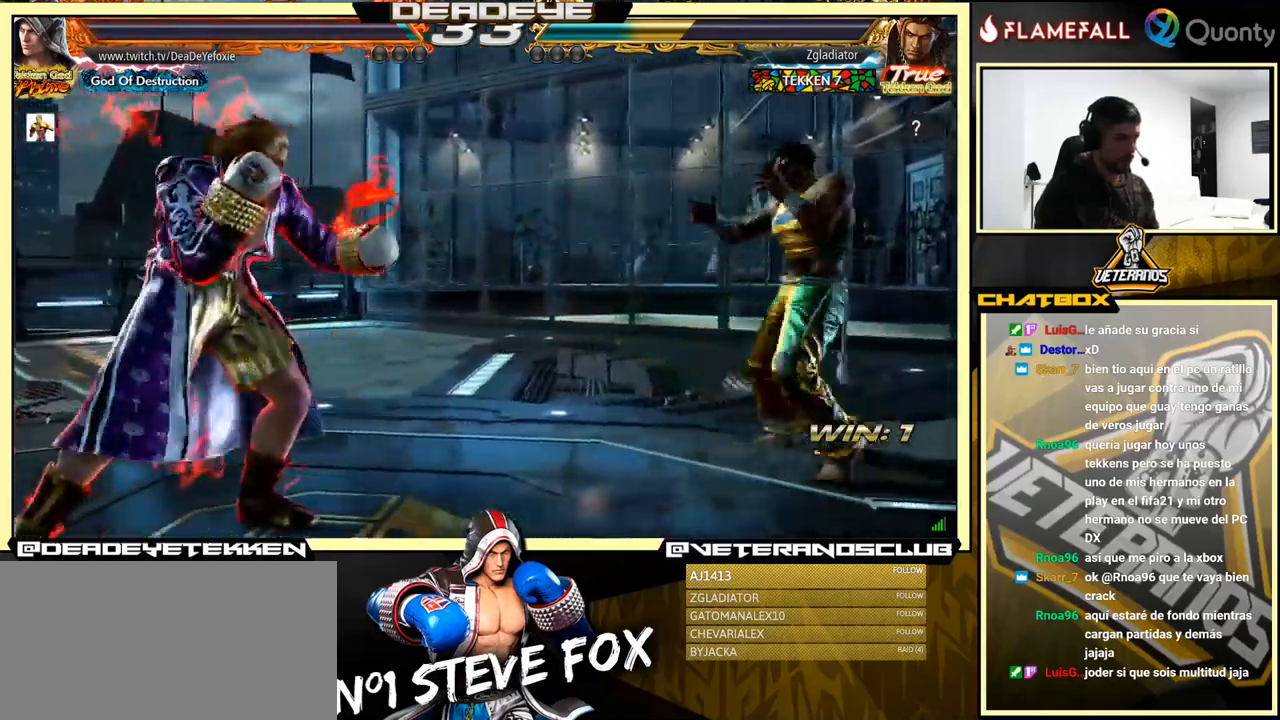
Gameplay with a controller (arcade stick); each line is a JSON object with the inputs held at the frame after it. "events" lists button and stick changes between this image and that frame as [ms after this image, input, new state], when the widget could be followed in between. Not read: L3 R3.
{"buttons": [], "left_stick": "center", "events": [[133, "left_stick", "down"], [283, "left_stick", "left"], [466, "left_stick", "center"]]}
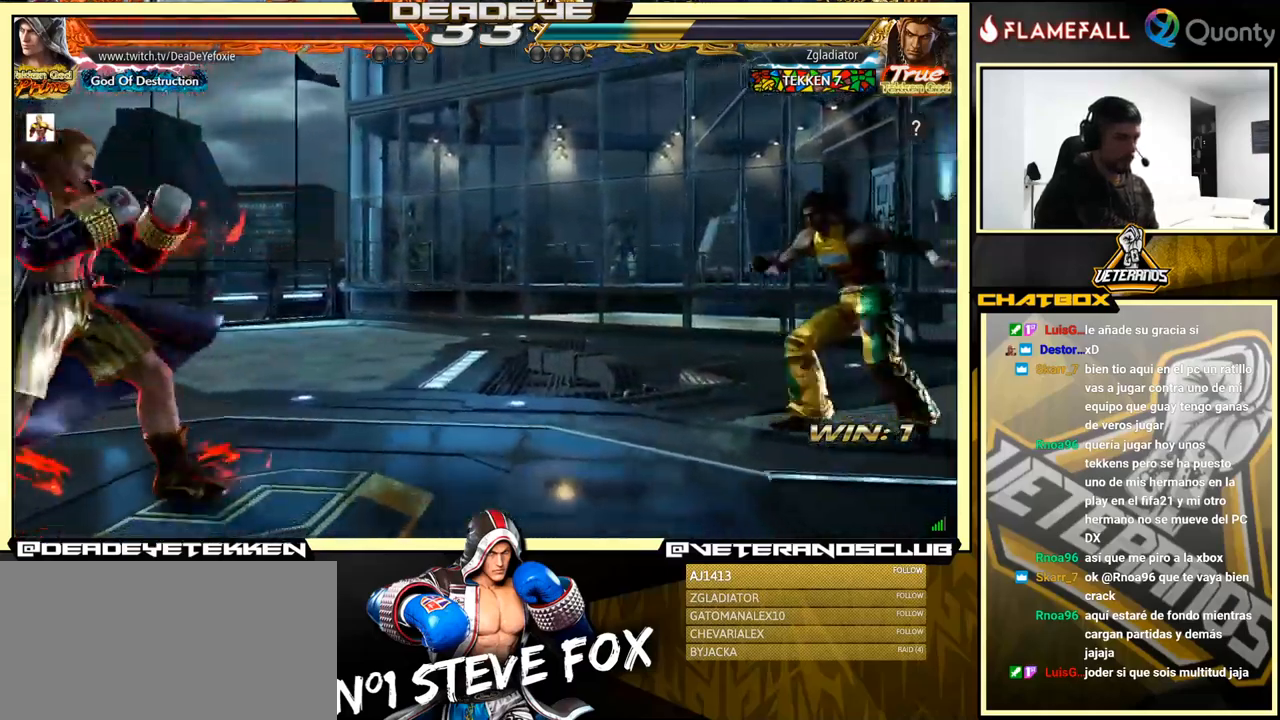
{"buttons": ["CIRCLE"], "left_stick": "right", "events": [[100, "left_stick", "right"], [300, "left_stick", "down"], [433, "left_stick", "center"], [483, "left_stick", "right"], [500, "CIRCLE", "down"]]}
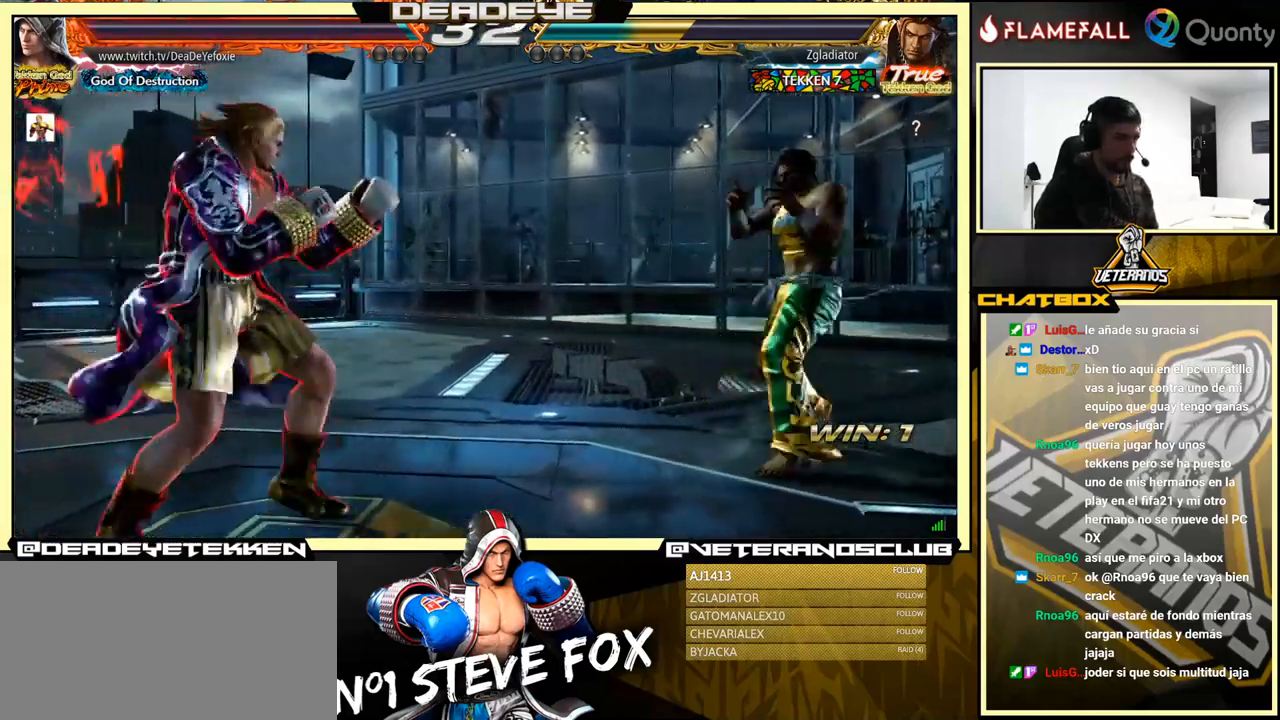
{"buttons": [], "left_stick": "center", "events": [[116, "CIRCLE", "up"], [116, "left_stick", "center"], [166, "left_stick", "down-left"], [350, "left_stick", "right"], [400, "CIRCLE", "down"], [466, "CIRCLE", "up"], [500, "left_stick", "center"]]}
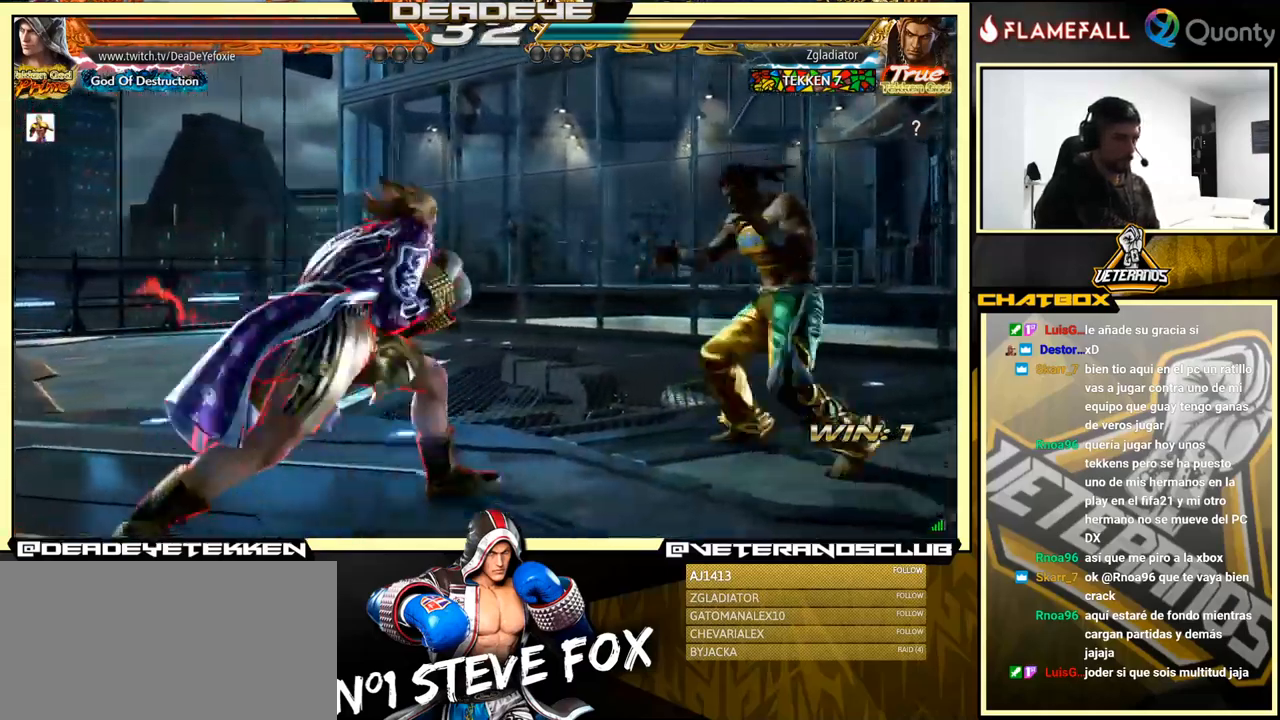
{"buttons": [], "left_stick": "center", "events": [[50, "TRIANGLE", "down"], [116, "TRIANGLE", "up"]]}
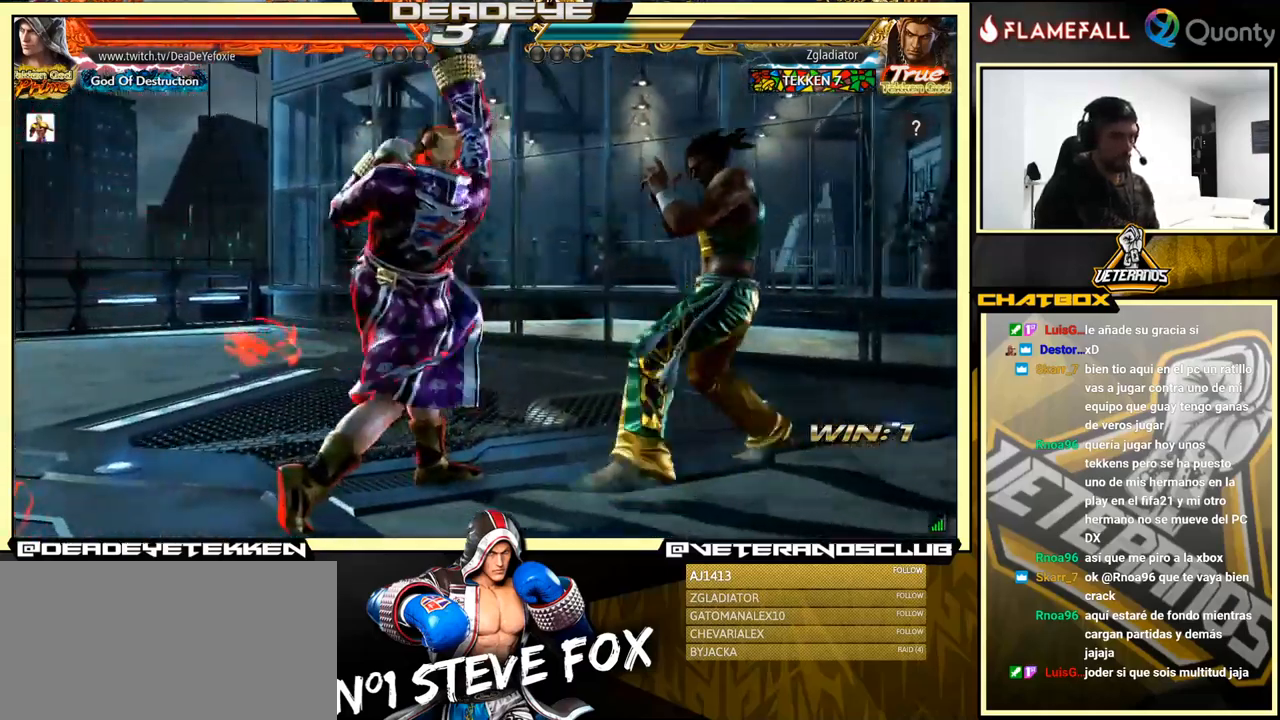
{"buttons": ["L1"], "left_stick": "down-right", "events": [[183, "left_stick", "left"], [483, "L1", "down"], [483, "left_stick", "down-right"]]}
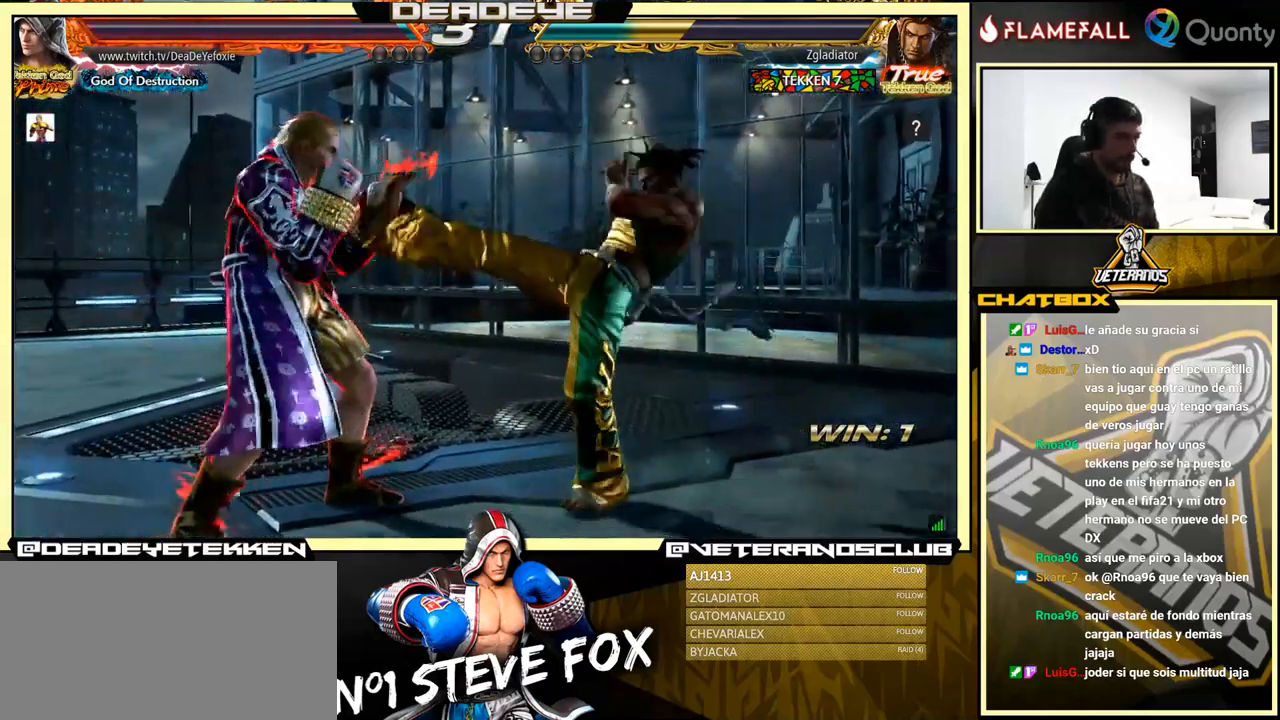
{"buttons": ["CROSS"], "left_stick": "right", "events": [[100, "L1", "up"], [133, "CROSS", "down"], [200, "left_stick", "right"]]}
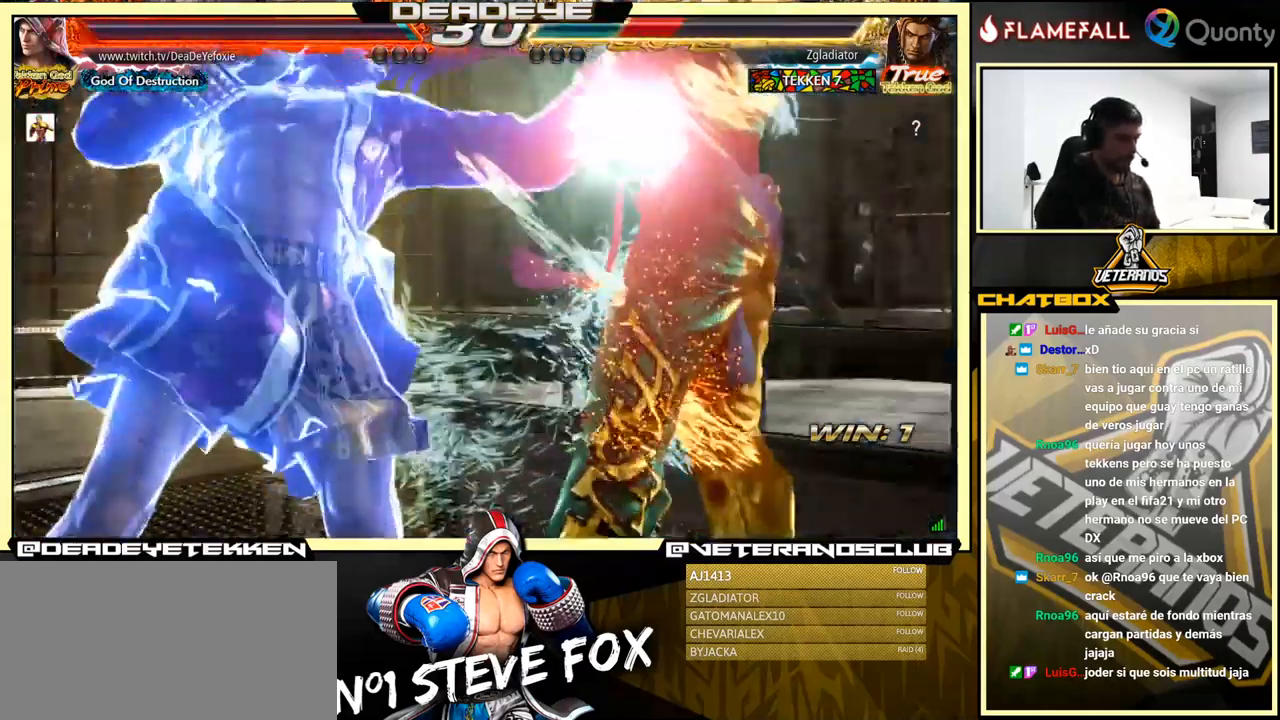
{"buttons": ["CROSS"], "left_stick": "right", "events": []}
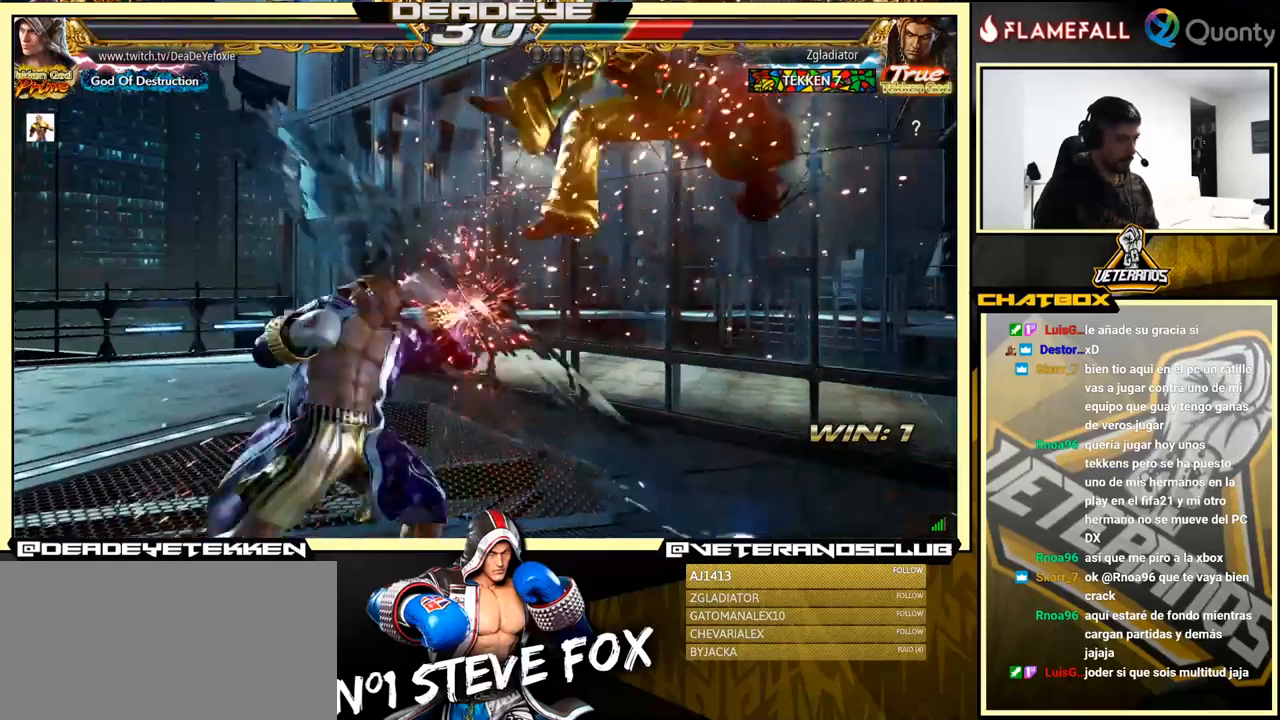
{"buttons": ["CROSS"], "left_stick": "right", "events": [[50, "TRIANGLE", "down"], [183, "TRIANGLE", "up"]]}
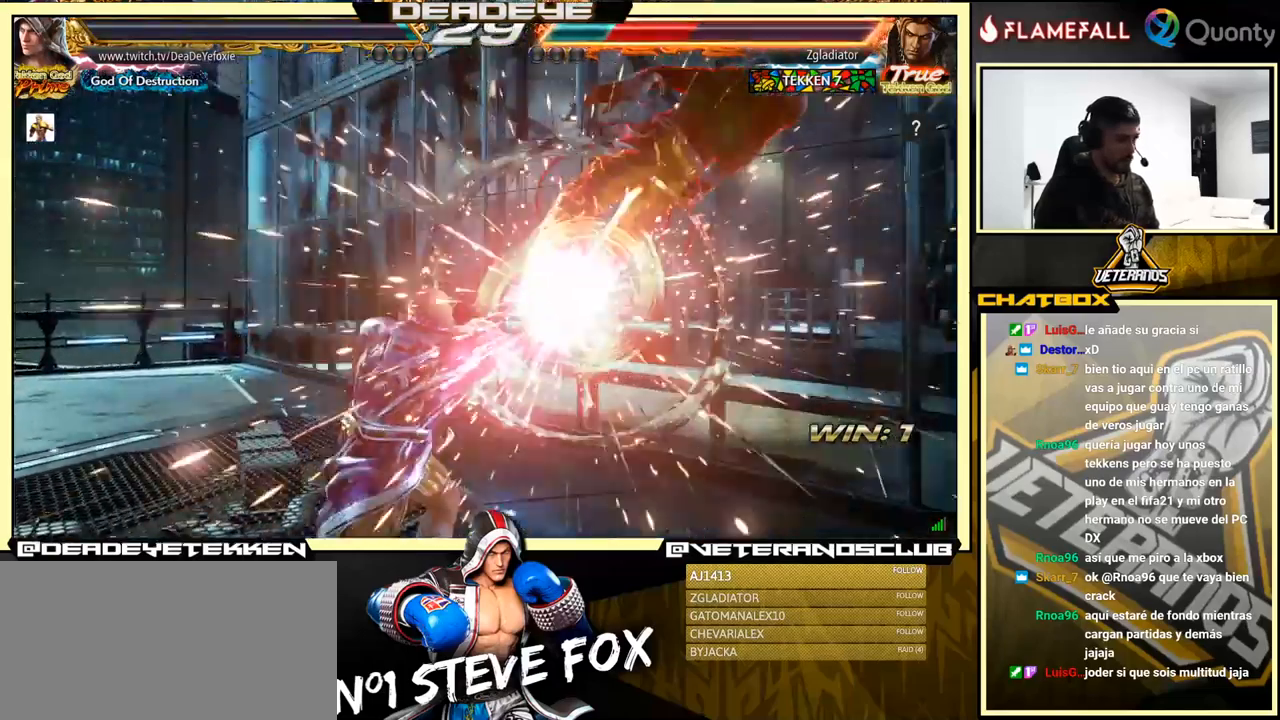
{"buttons": [], "left_stick": "right", "events": [[100, "SQUARE", "down"], [233, "SQUARE", "up"], [500, "CROSS", "up"]]}
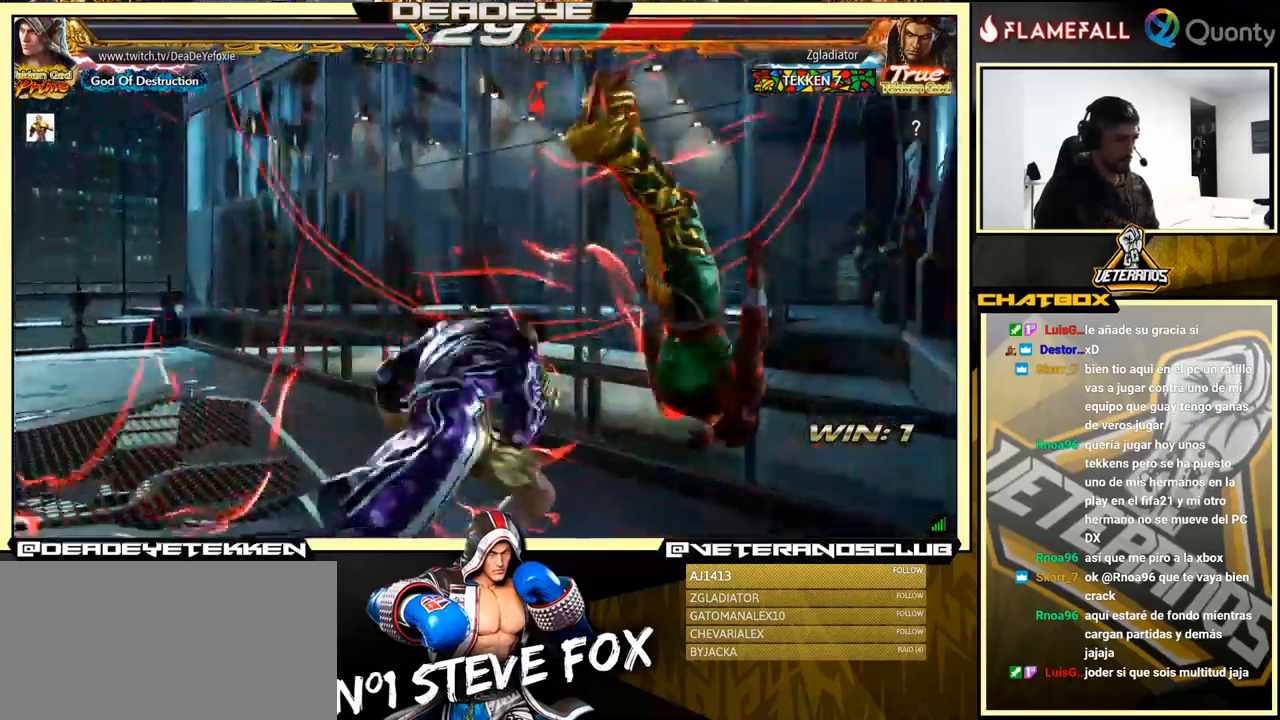
{"buttons": [], "left_stick": "left", "events": [[67, "left_stick", "center"], [350, "left_stick", "left"], [400, "R2", "down"], [433, "R2", "up"]]}
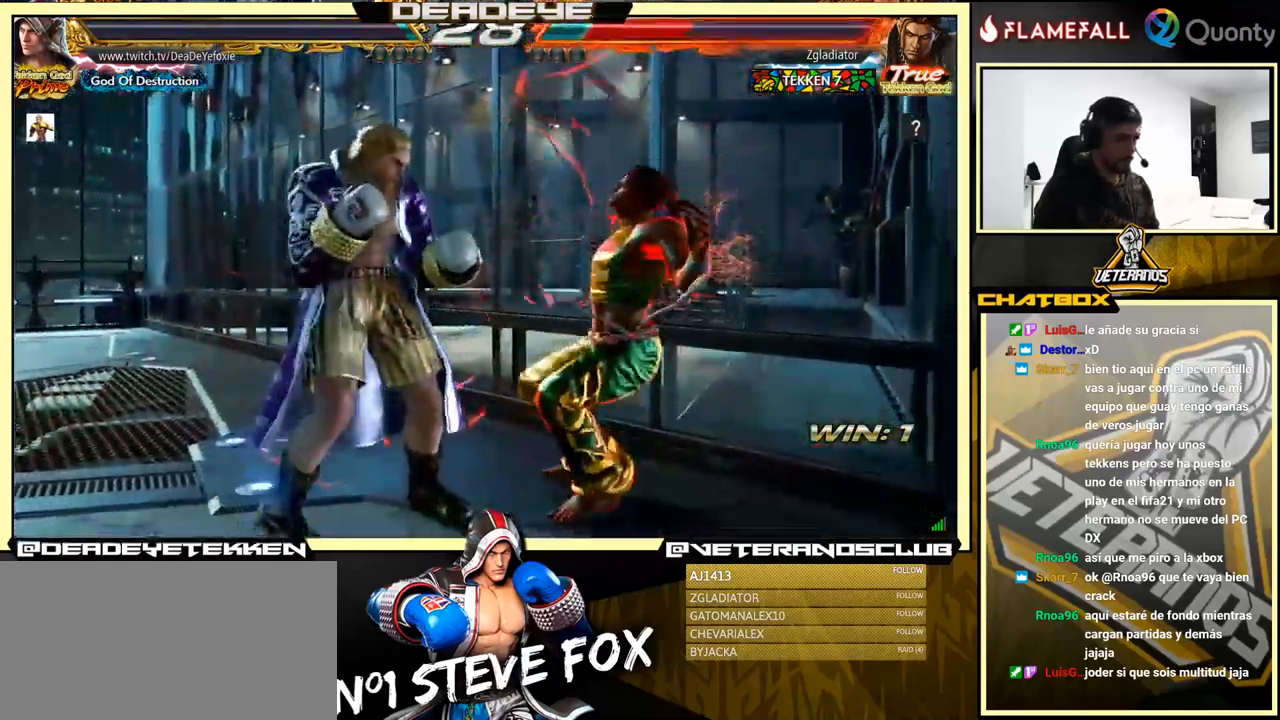
{"buttons": [], "left_stick": "right", "events": [[117, "left_stick", "down"], [200, "left_stick", "center"], [350, "left_stick", "left"], [433, "left_stick", "down"], [483, "left_stick", "right"]]}
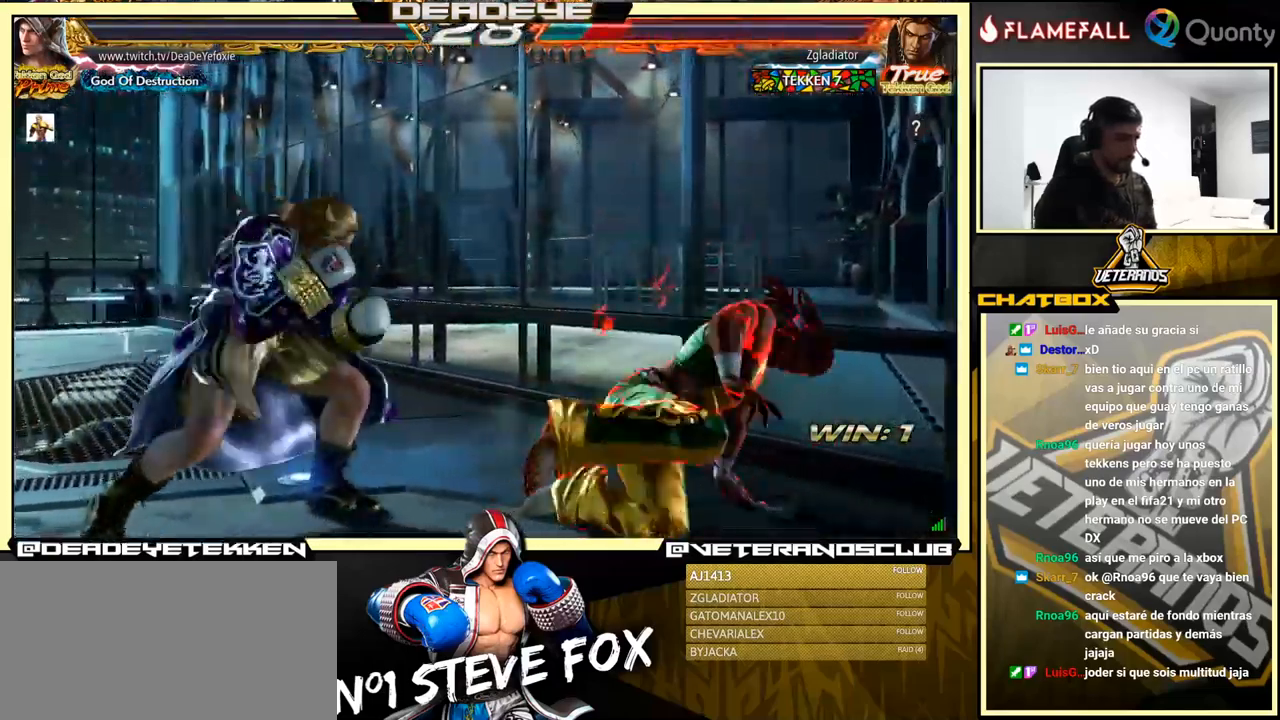
{"buttons": [], "left_stick": "right", "events": [[100, "left_stick", "center"], [233, "left_stick", "right"]]}
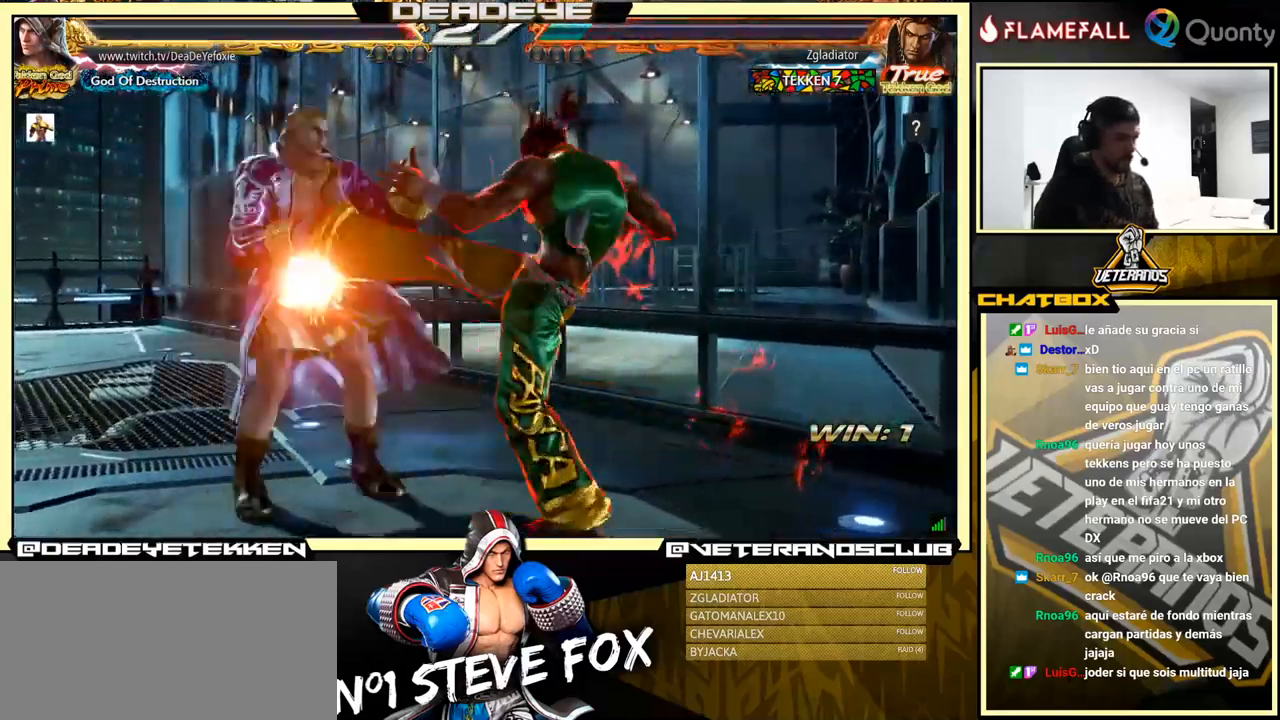
{"buttons": [], "left_stick": "center", "events": [[83, "left_stick", "down-left"], [283, "left_stick", "center"]]}
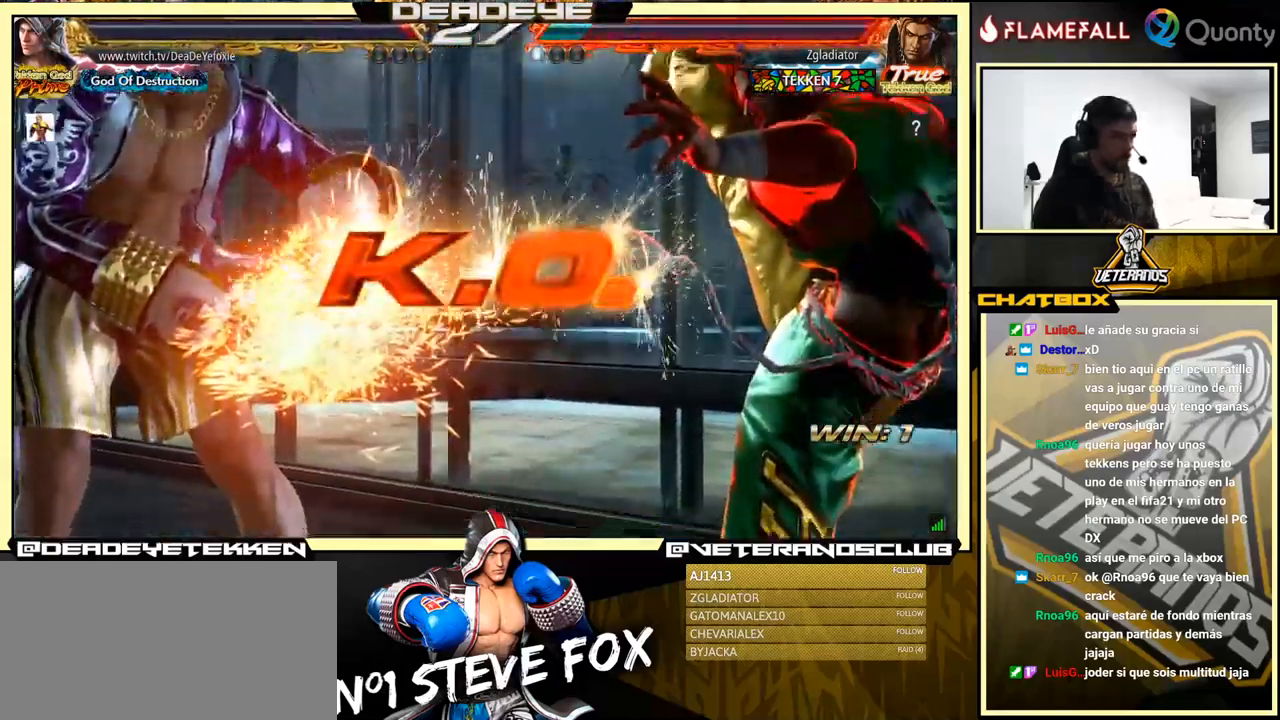
{"buttons": [], "left_stick": "center", "events": []}
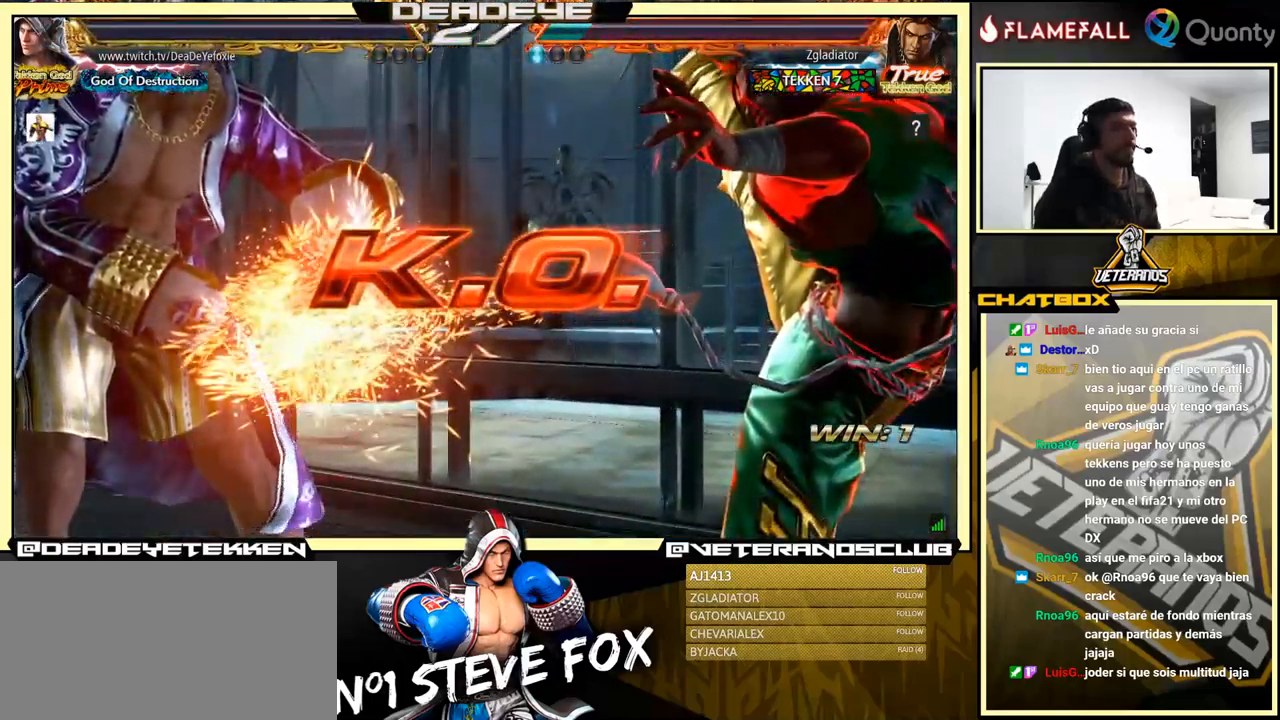
{"buttons": [], "left_stick": "center", "events": []}
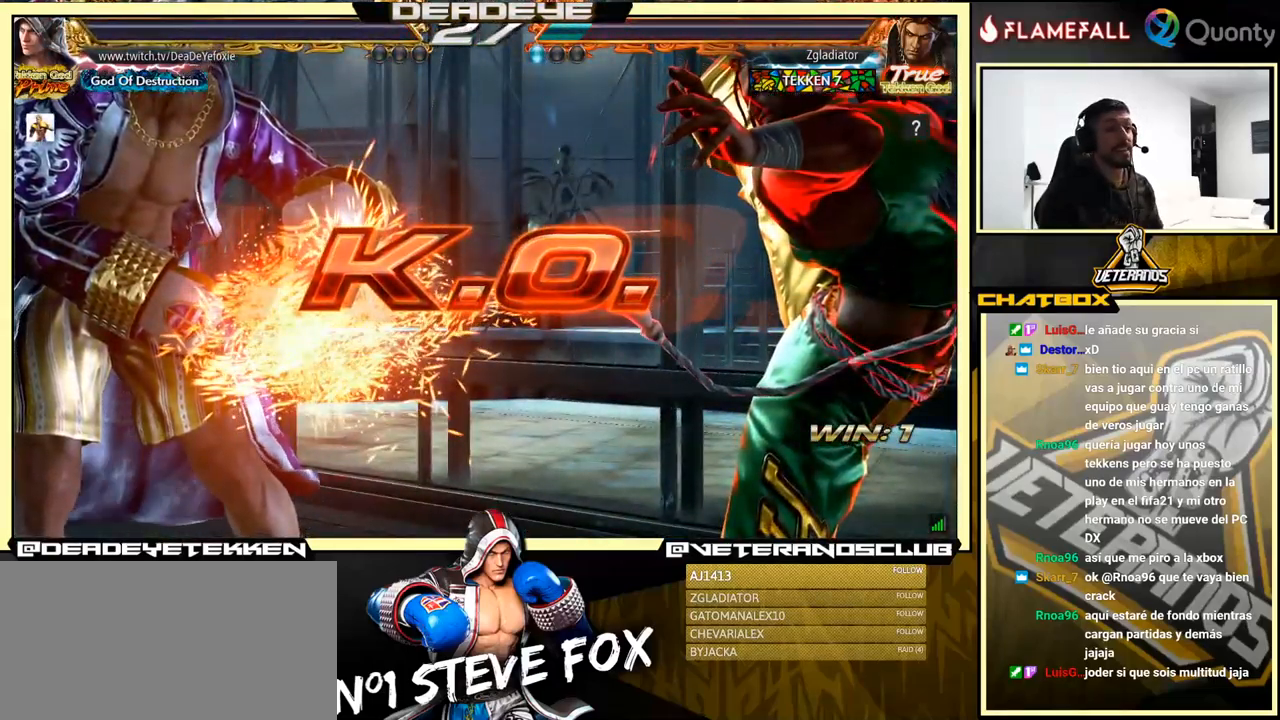
{"buttons": [], "left_stick": "center", "events": []}
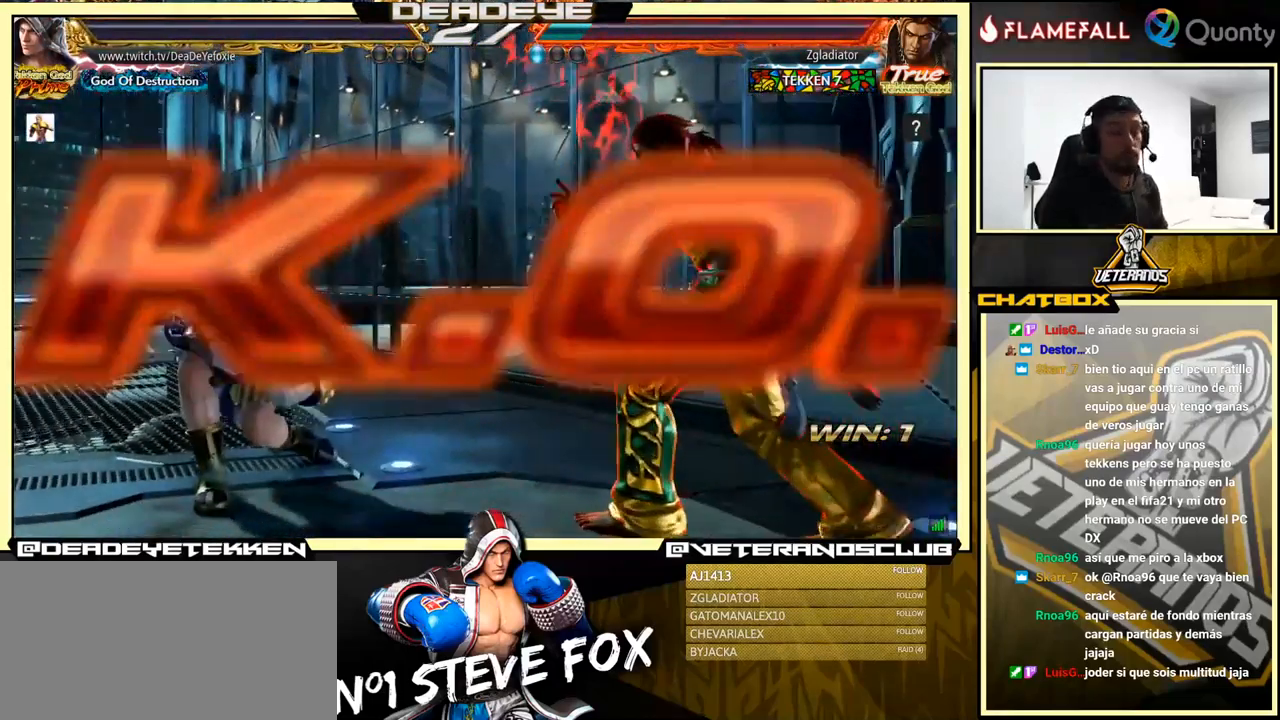
{"buttons": [], "left_stick": "center", "events": []}
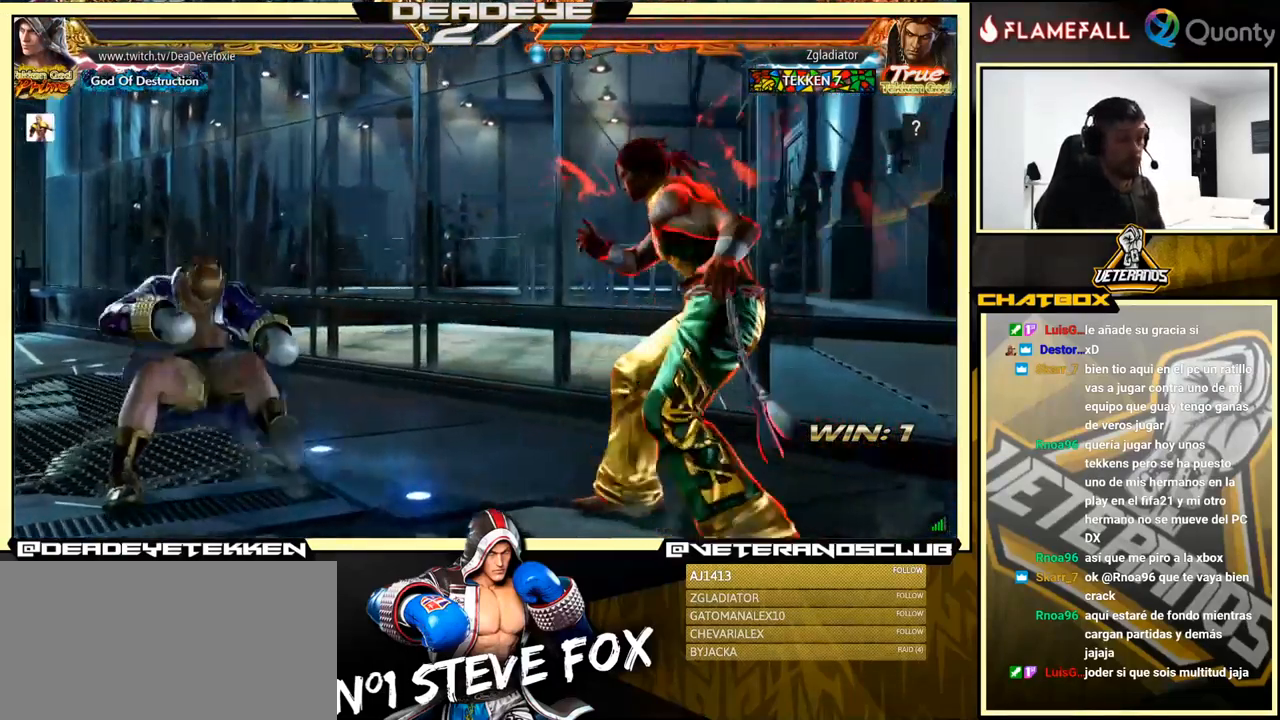
{"buttons": [], "left_stick": "center", "events": [[249, "CROSS", "down"], [283, "CROSS", "up"]]}
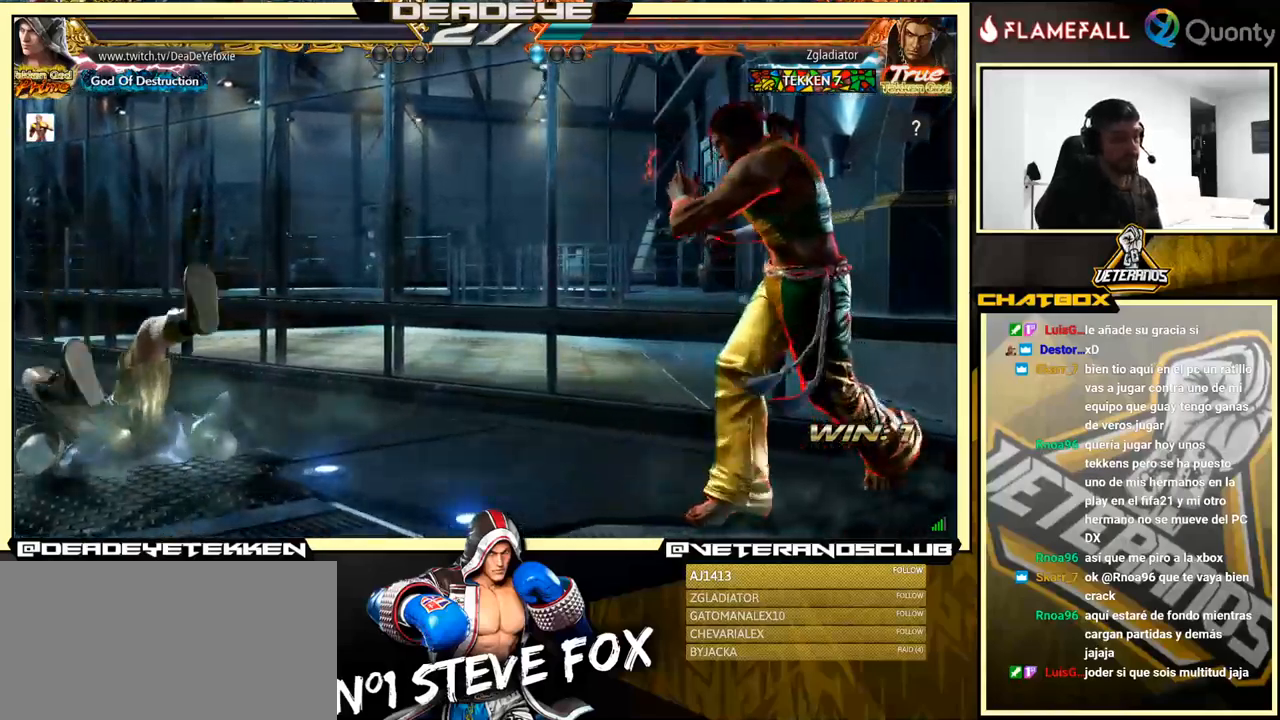
{"buttons": [], "left_stick": "center", "events": []}
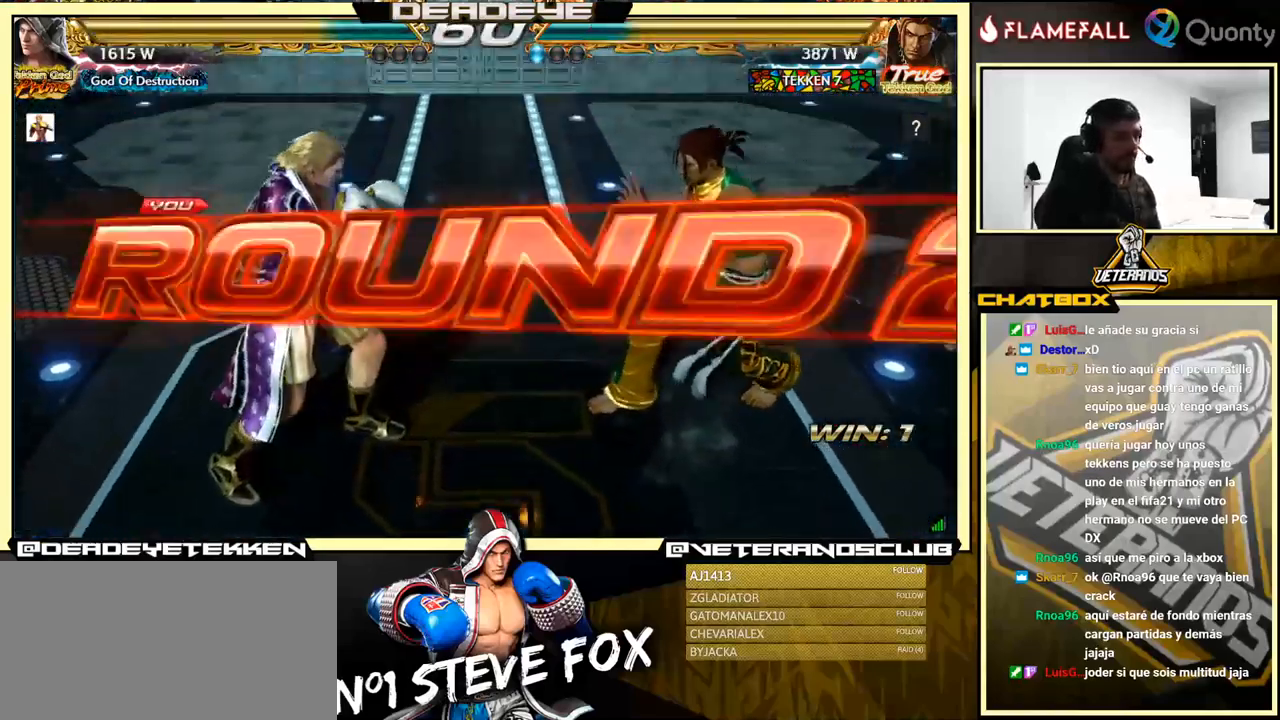
{"buttons": [], "left_stick": "center", "events": []}
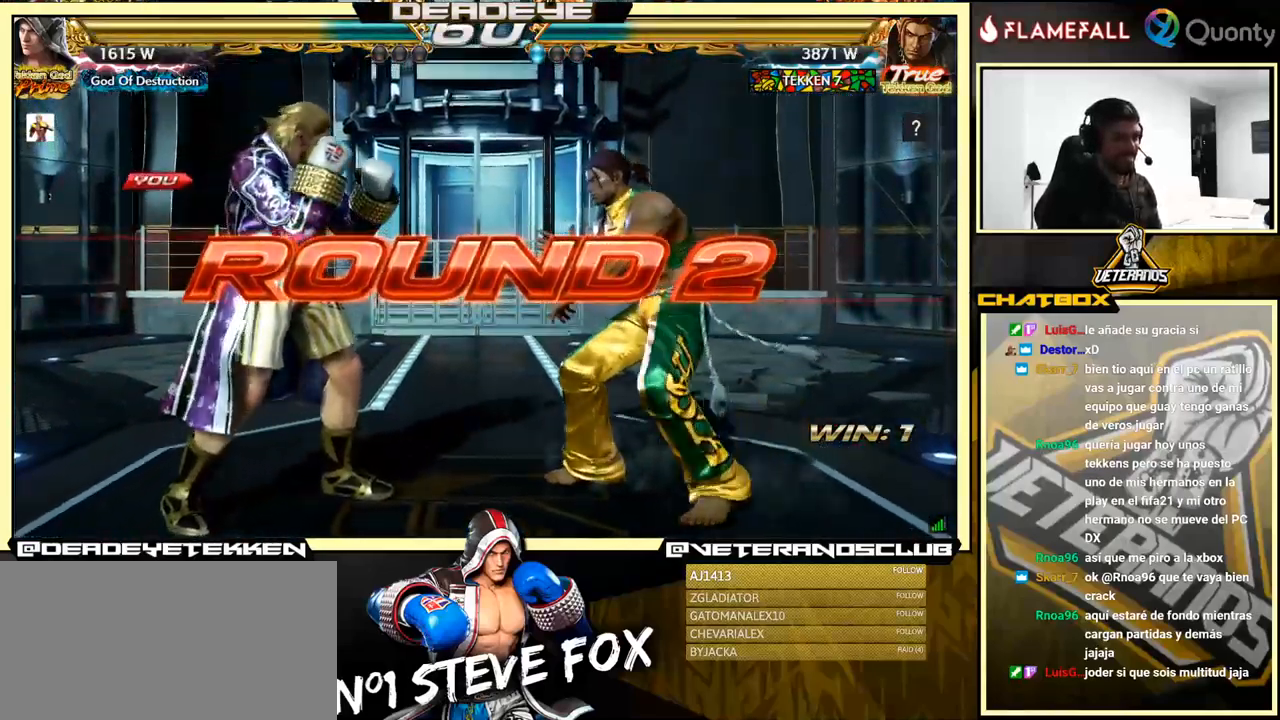
{"buttons": [], "left_stick": "center", "events": []}
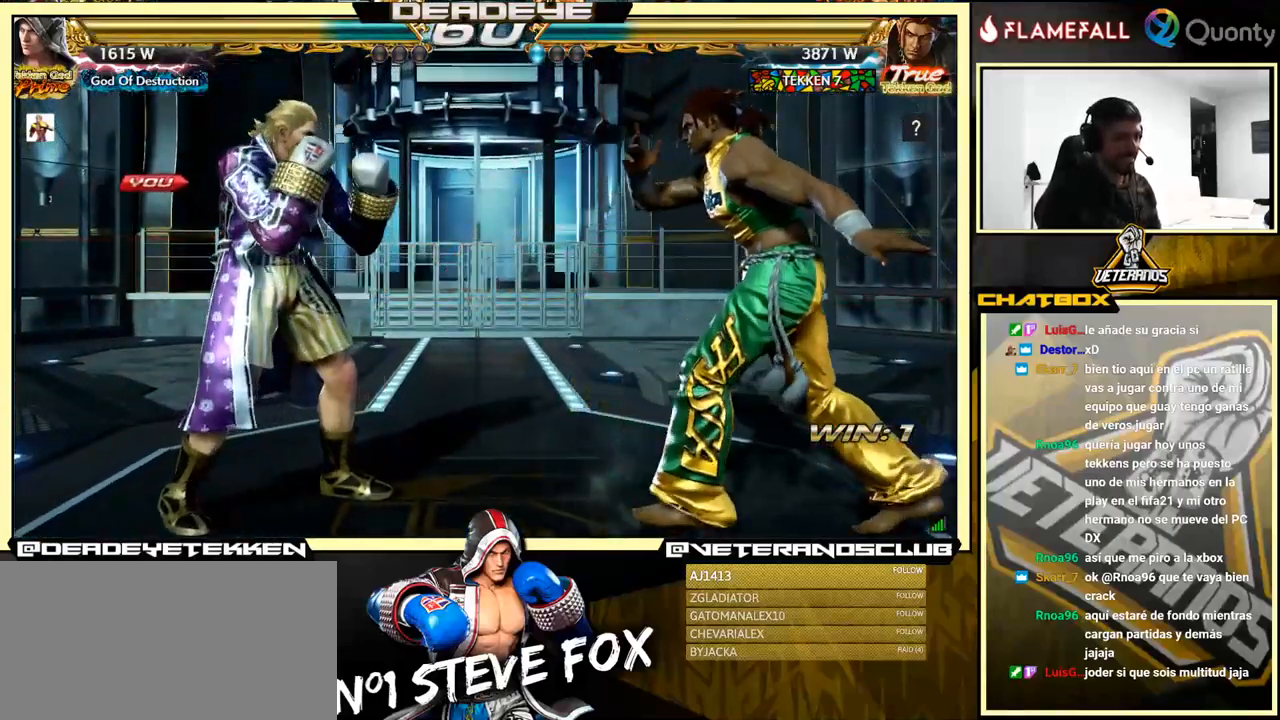
{"buttons": [], "left_stick": "center", "events": []}
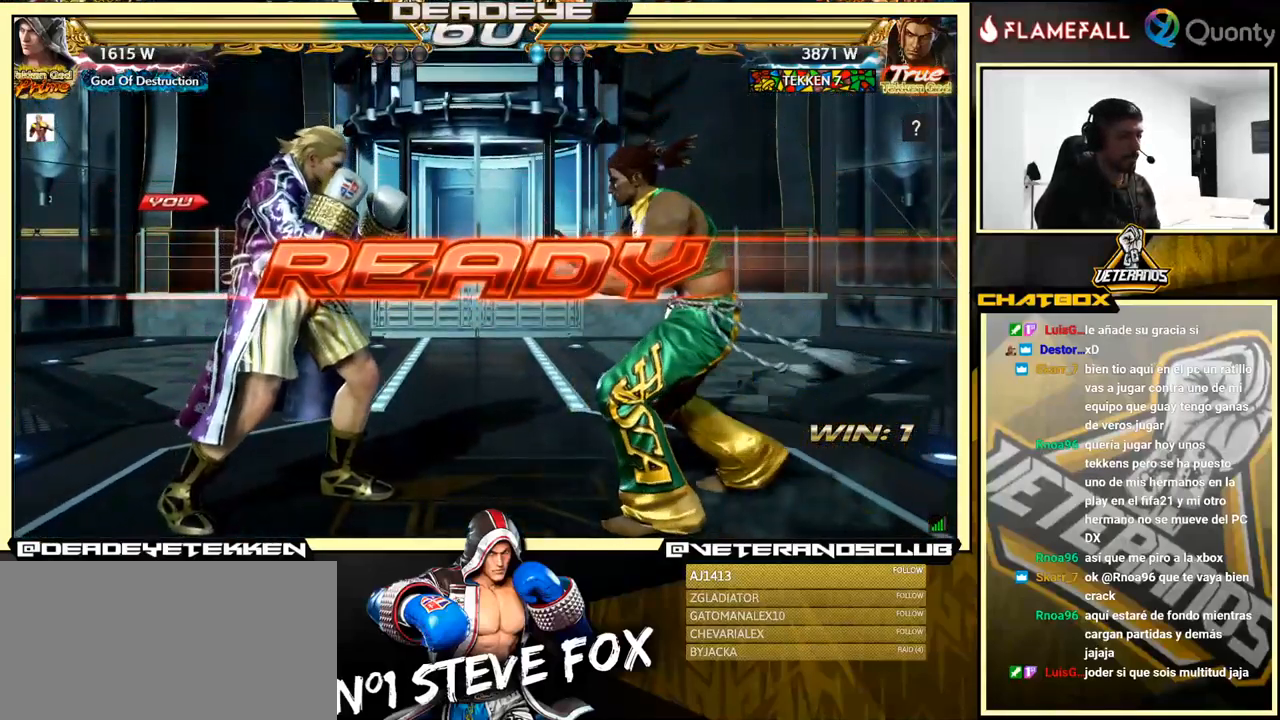
{"buttons": [], "left_stick": "center", "events": []}
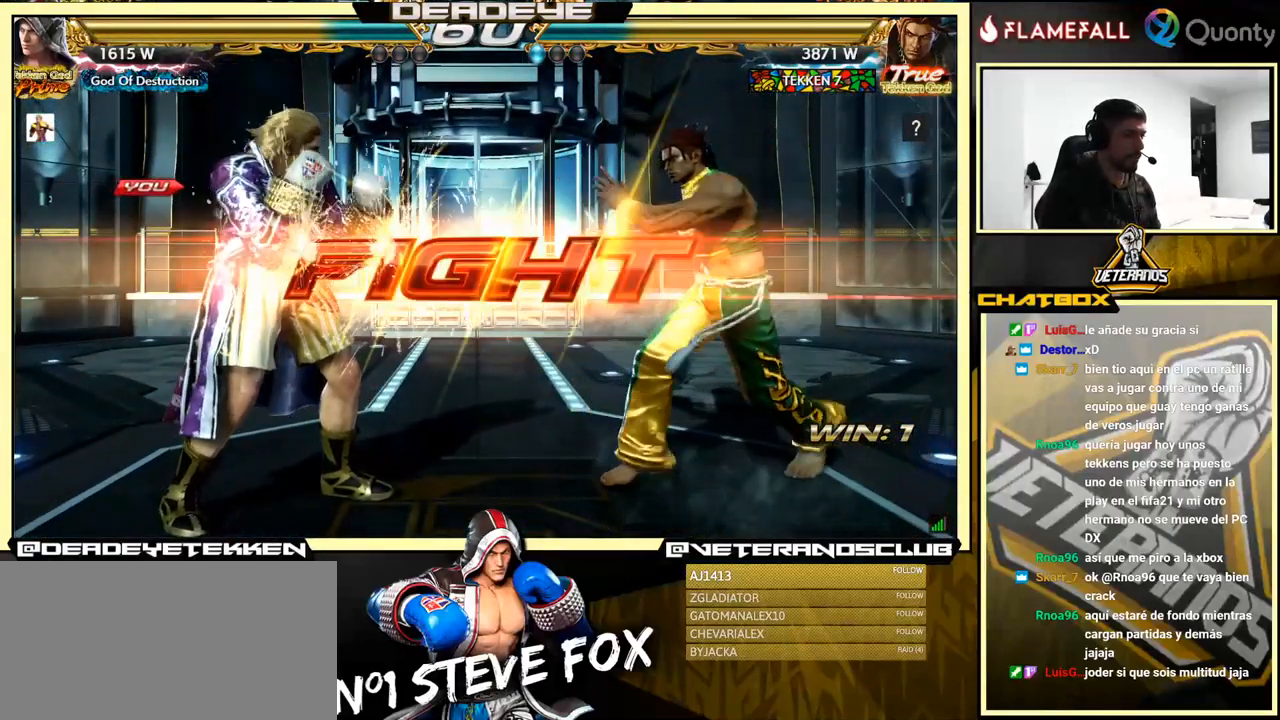
{"buttons": ["CROSS"], "left_stick": "down-right", "events": [[300, "left_stick", "down-right"], [350, "TRIANGLE", "down"], [467, "TRIANGLE", "up"], [484, "CROSS", "down"]]}
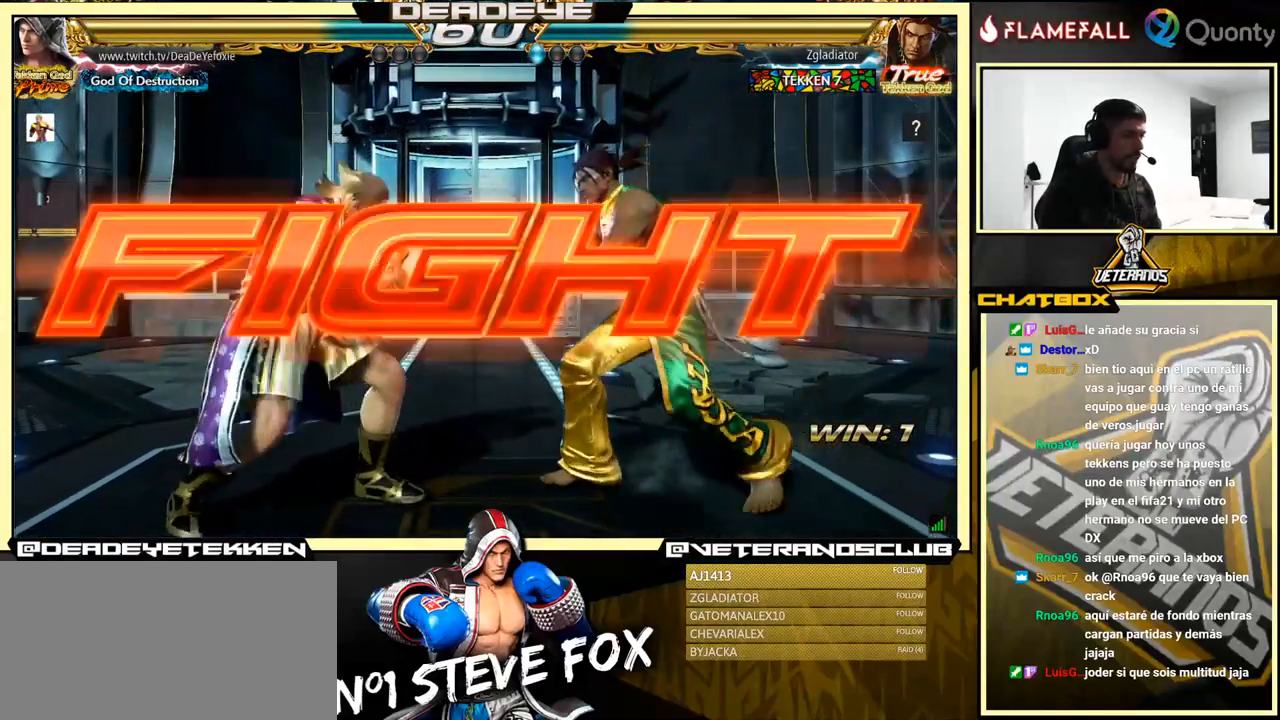
{"buttons": [], "left_stick": "center", "events": [[67, "left_stick", "right"], [134, "CROSS", "up"], [250, "left_stick", "down-left"], [467, "left_stick", "center"]]}
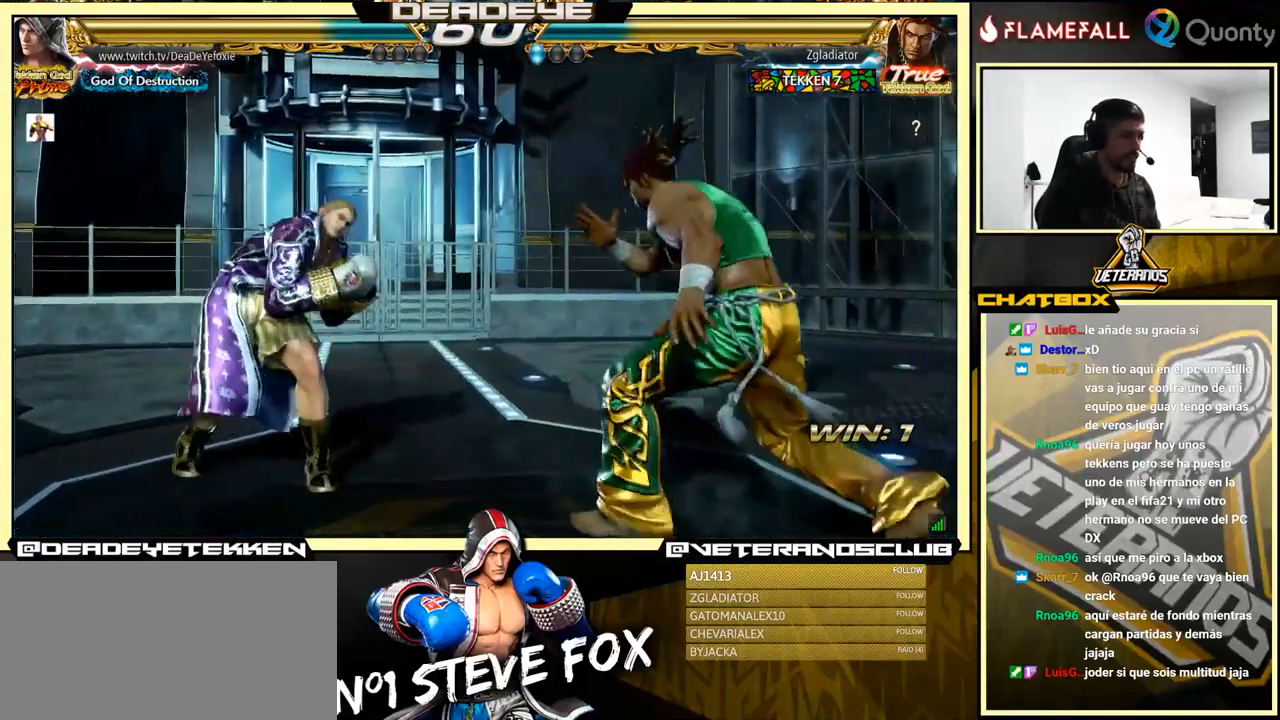
{"buttons": [], "left_stick": "down-right", "events": [[134, "left_stick", "right"], [384, "left_stick", "down-right"]]}
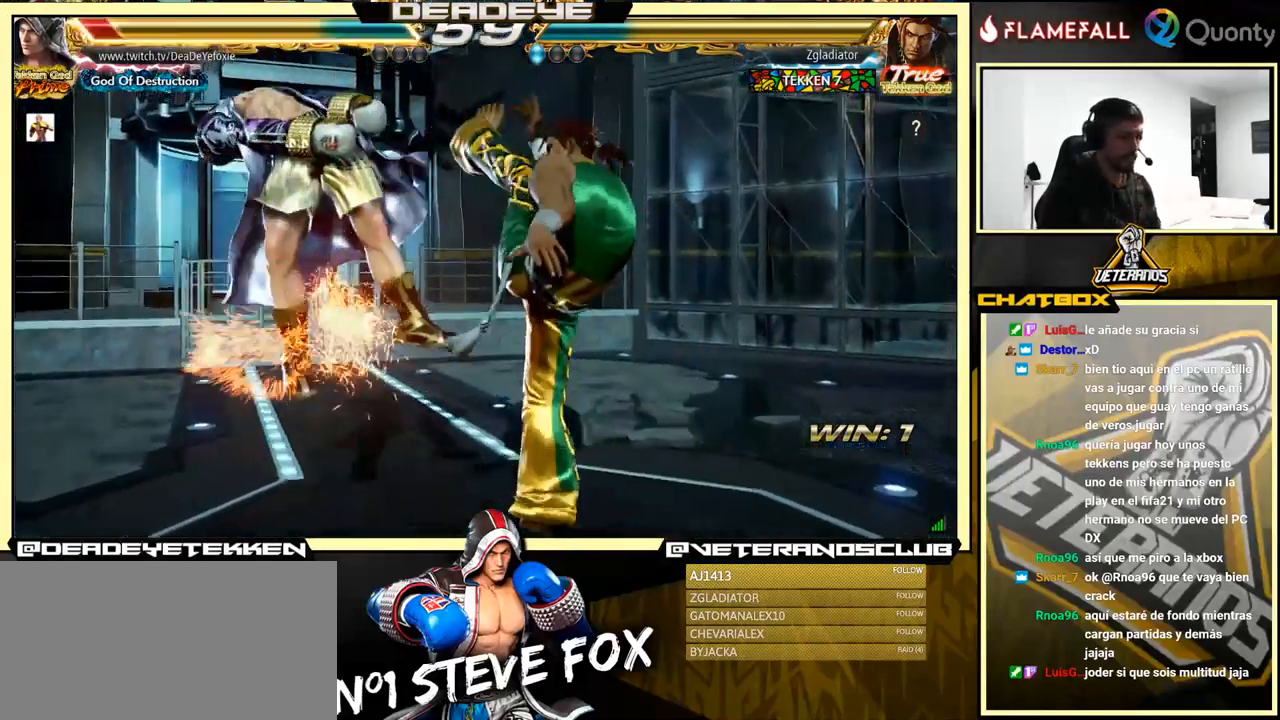
{"buttons": [], "left_stick": "center", "events": [[67, "left_stick", "left"], [134, "left_stick", "center"]]}